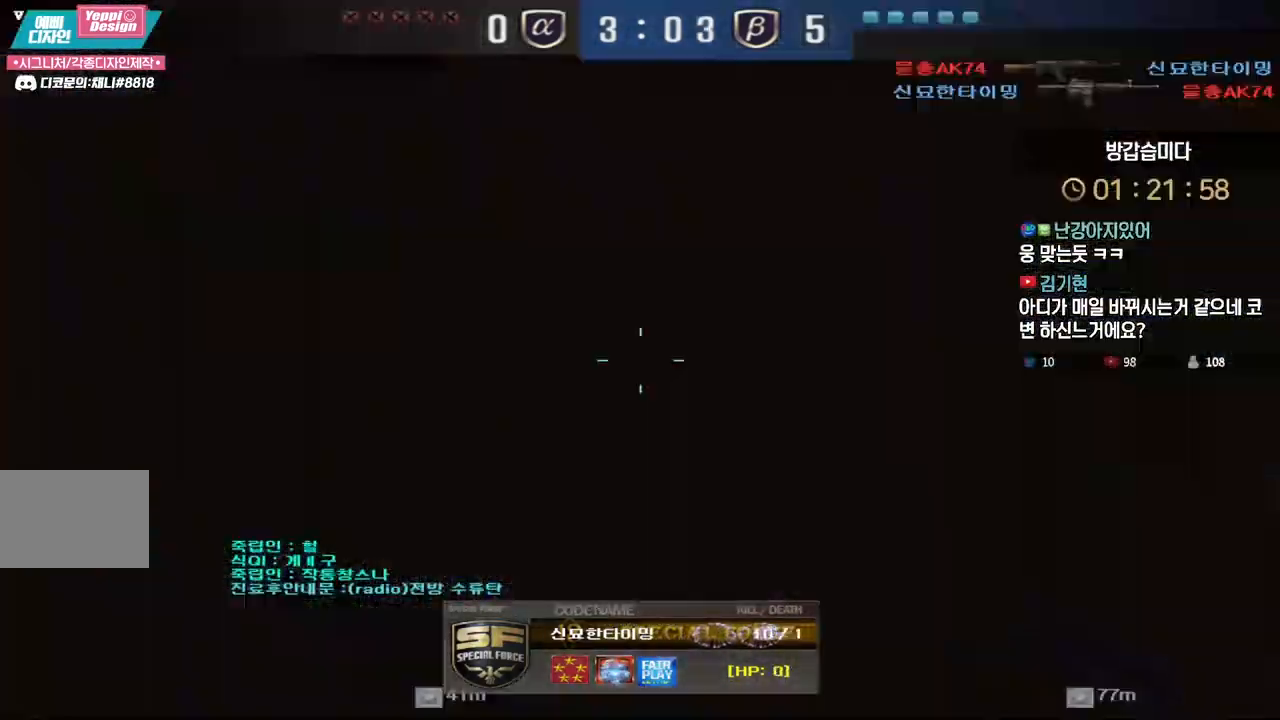
Gameplay with keyboard; each line is a JSON object with the keys held at the frame after it. "events" lists presses ("down") and releases ("up") of "a", "ctrl", "d", "e", "f", "q", "r", "s", "shift", "space", "tab" and "w" between this image and that frame as [ms after this image, input, new state], when the widget could be followed in between. No other keys are recorded. Mouse input is not recorded.
{"keys": [], "events": []}
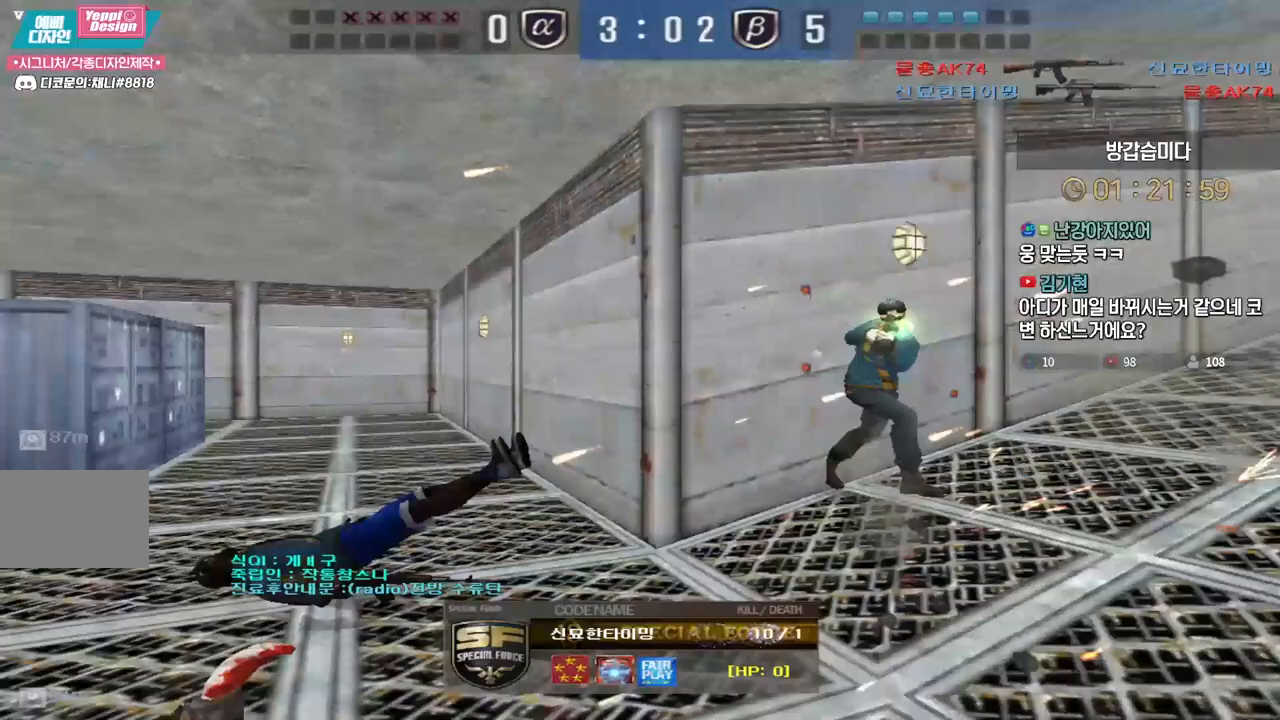
{"keys": [], "events": []}
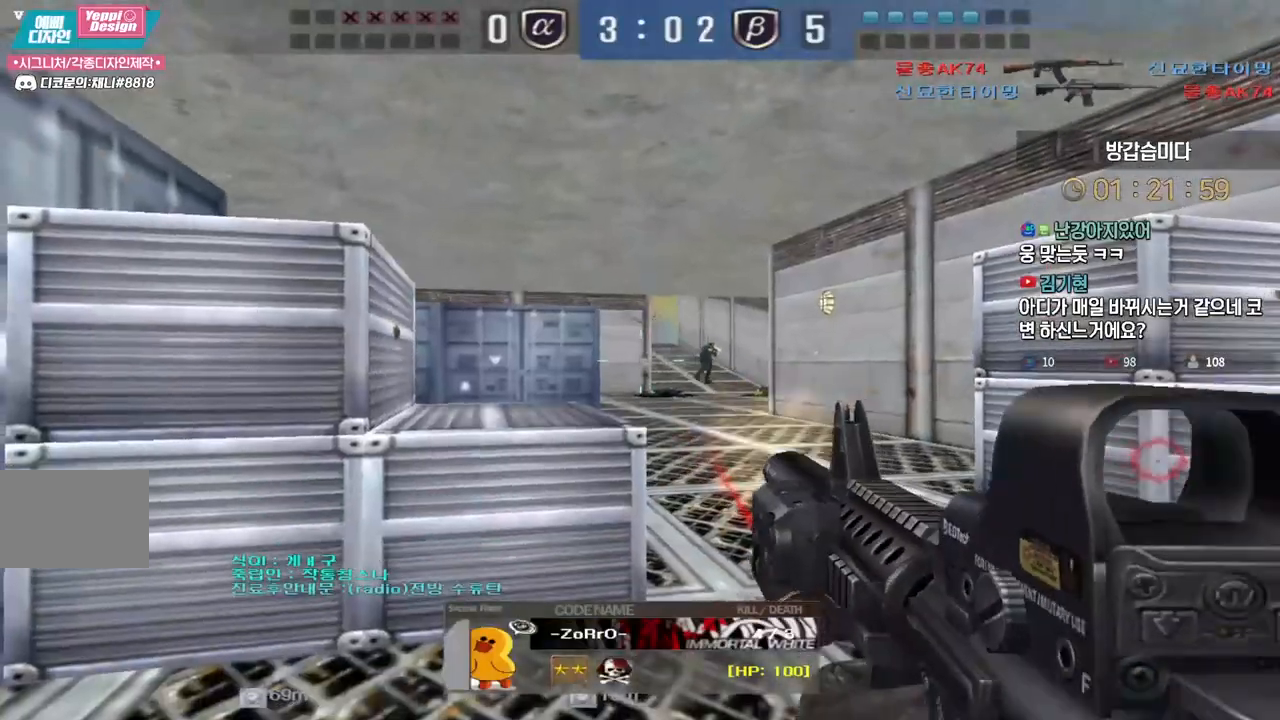
{"keys": [], "events": []}
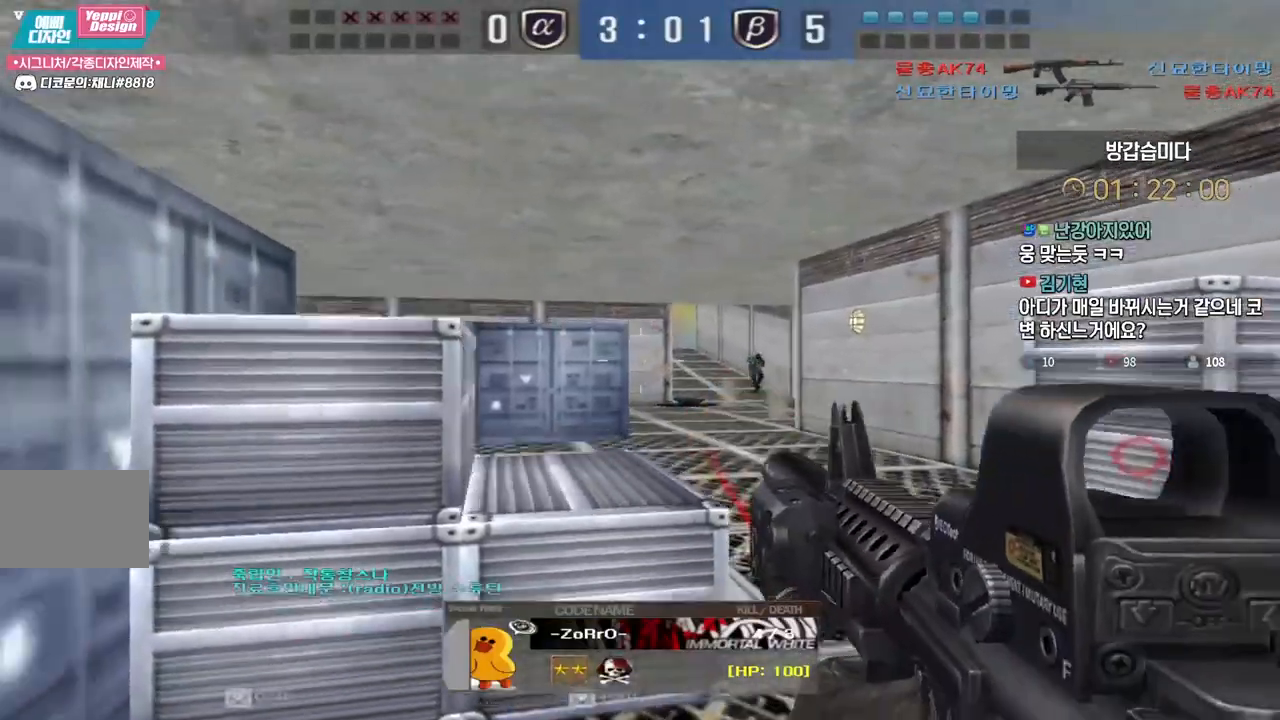
{"keys": [], "events": []}
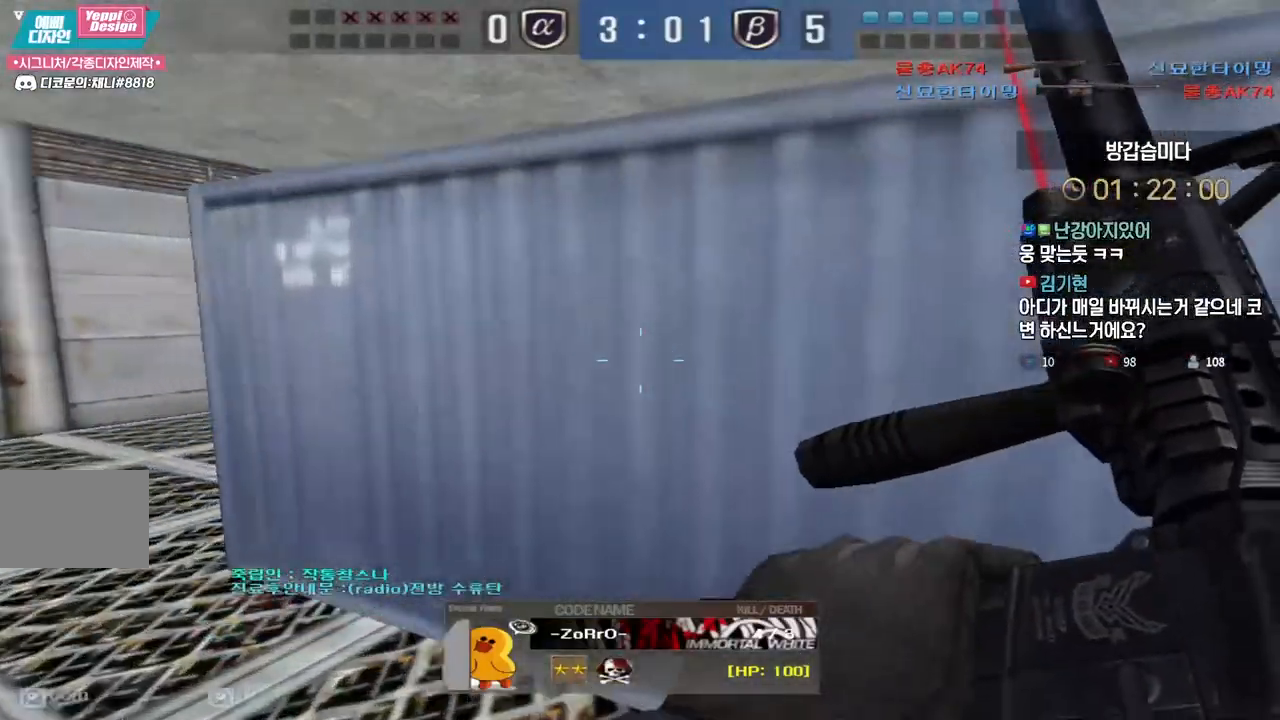
{"keys": [], "events": []}
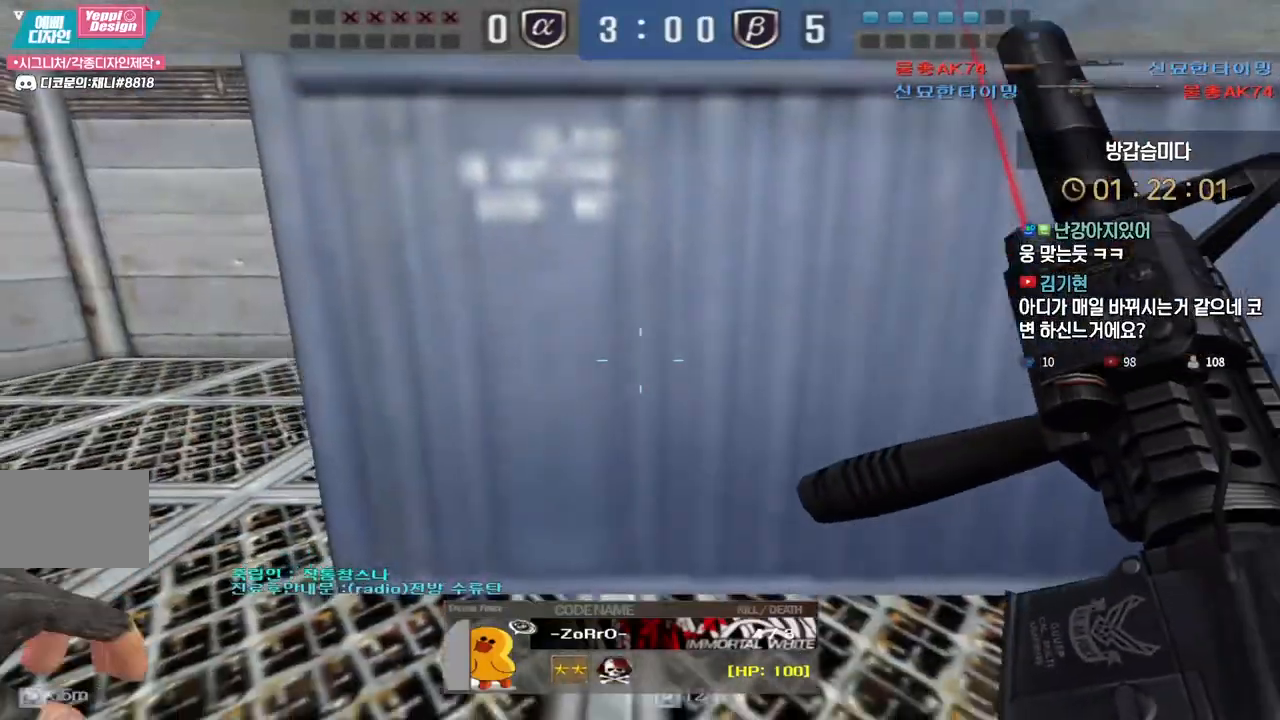
{"keys": []}
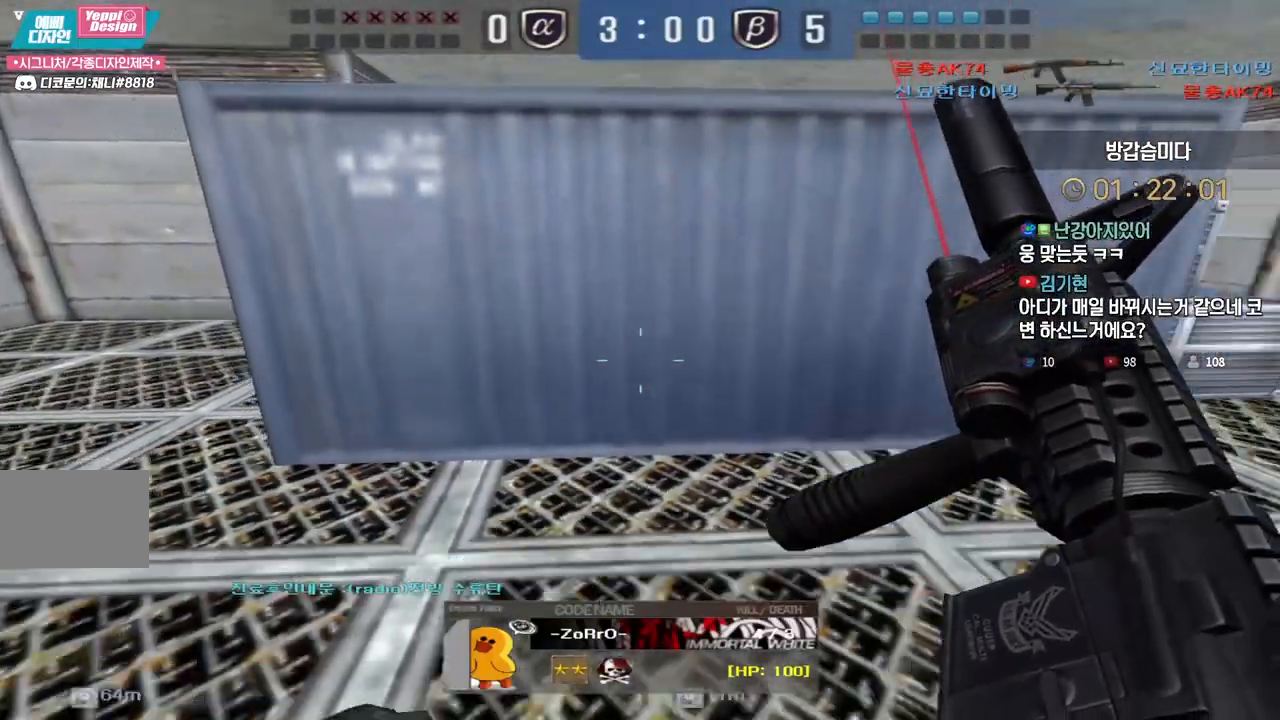
{"keys": [], "events": []}
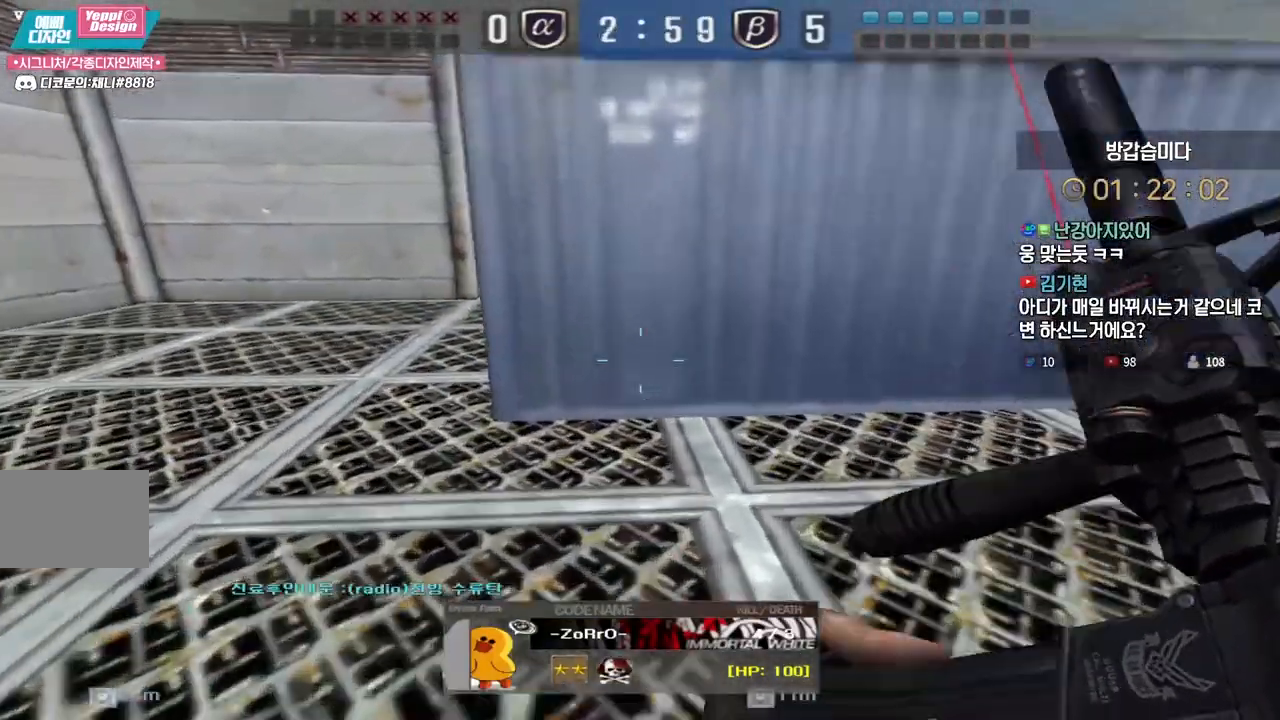
{"keys": [], "events": []}
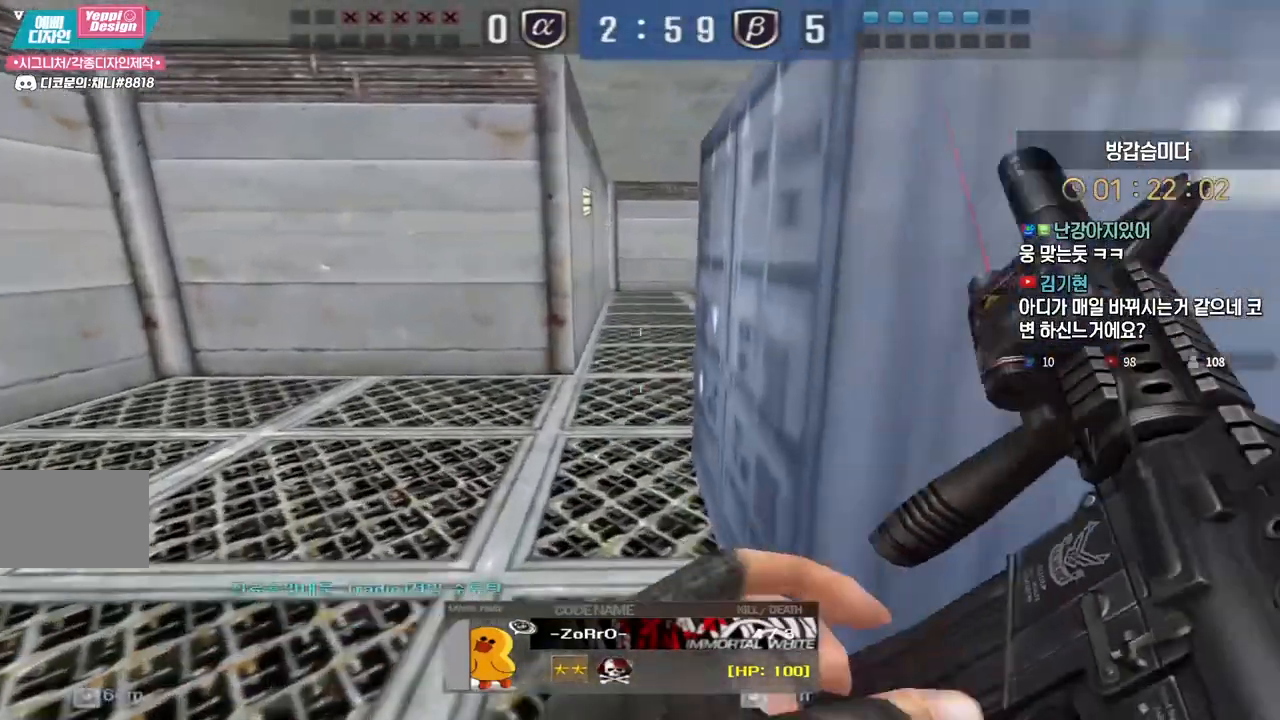
{"keys": [], "events": []}
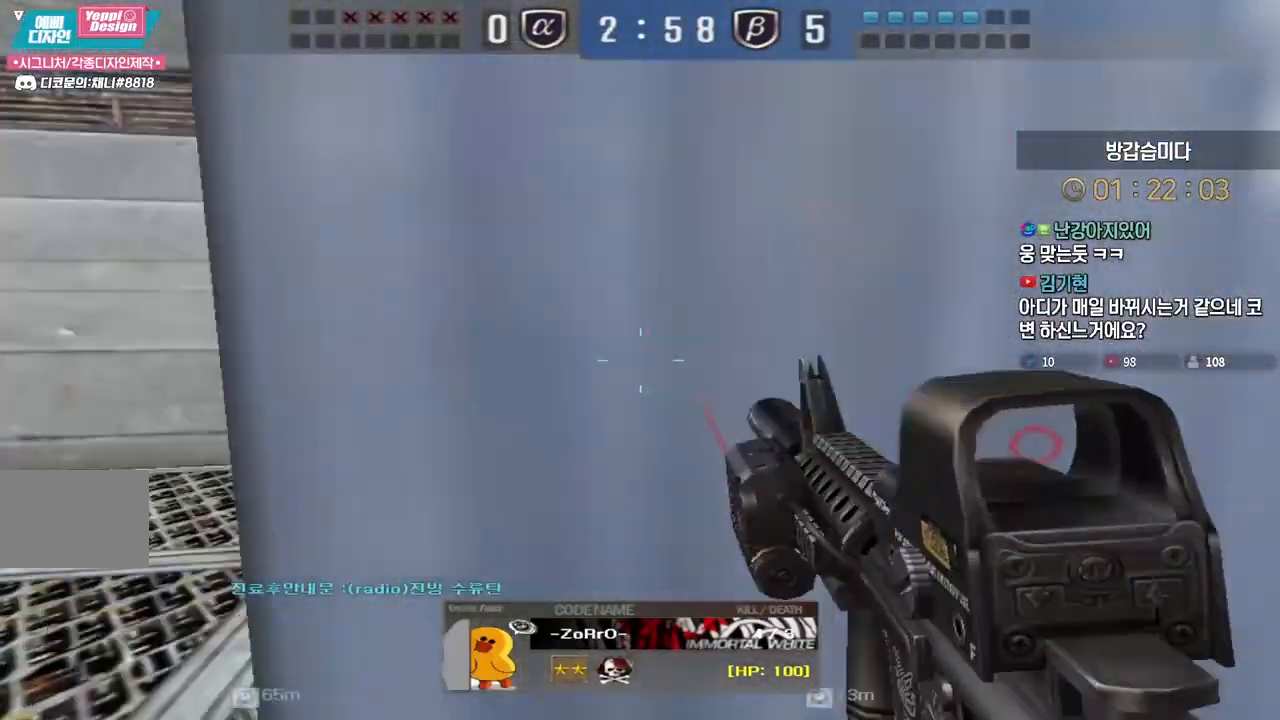
{"keys": ["tab"], "events": [[483, "tab", "down"]]}
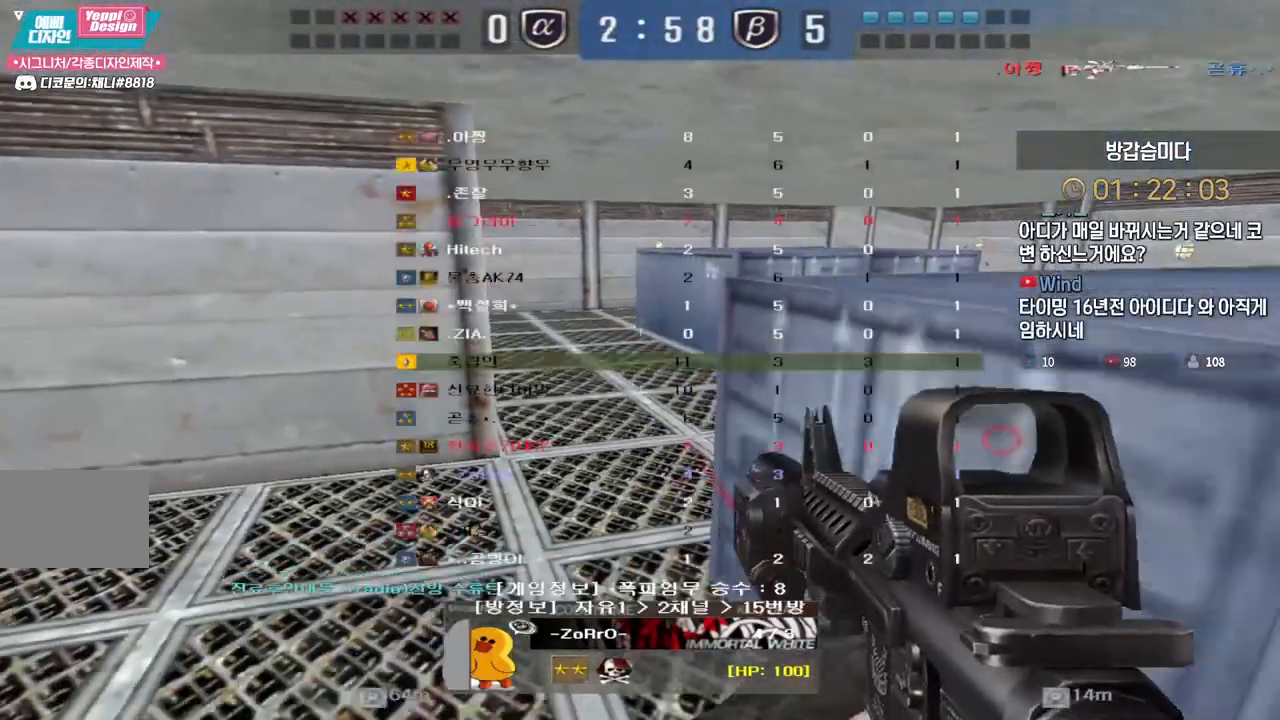
{"keys": ["tab"], "events": []}
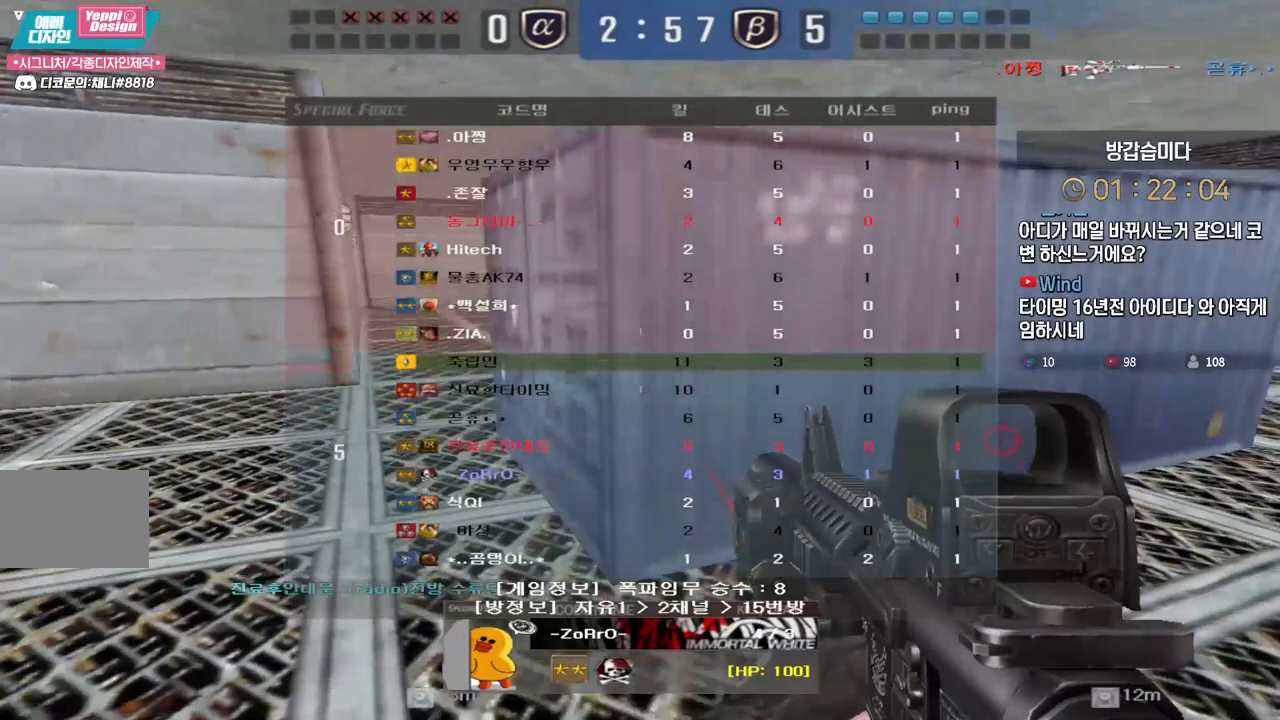
{"keys": ["tab"], "events": []}
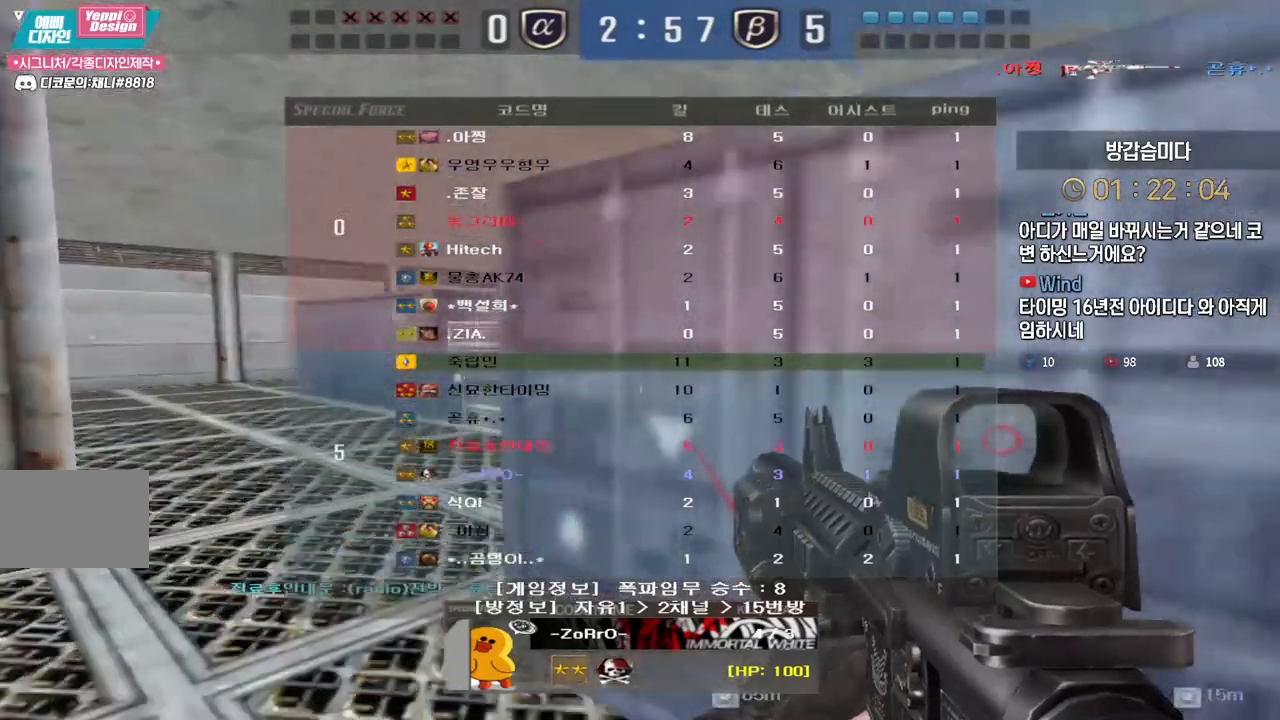
{"keys": ["tab"], "events": []}
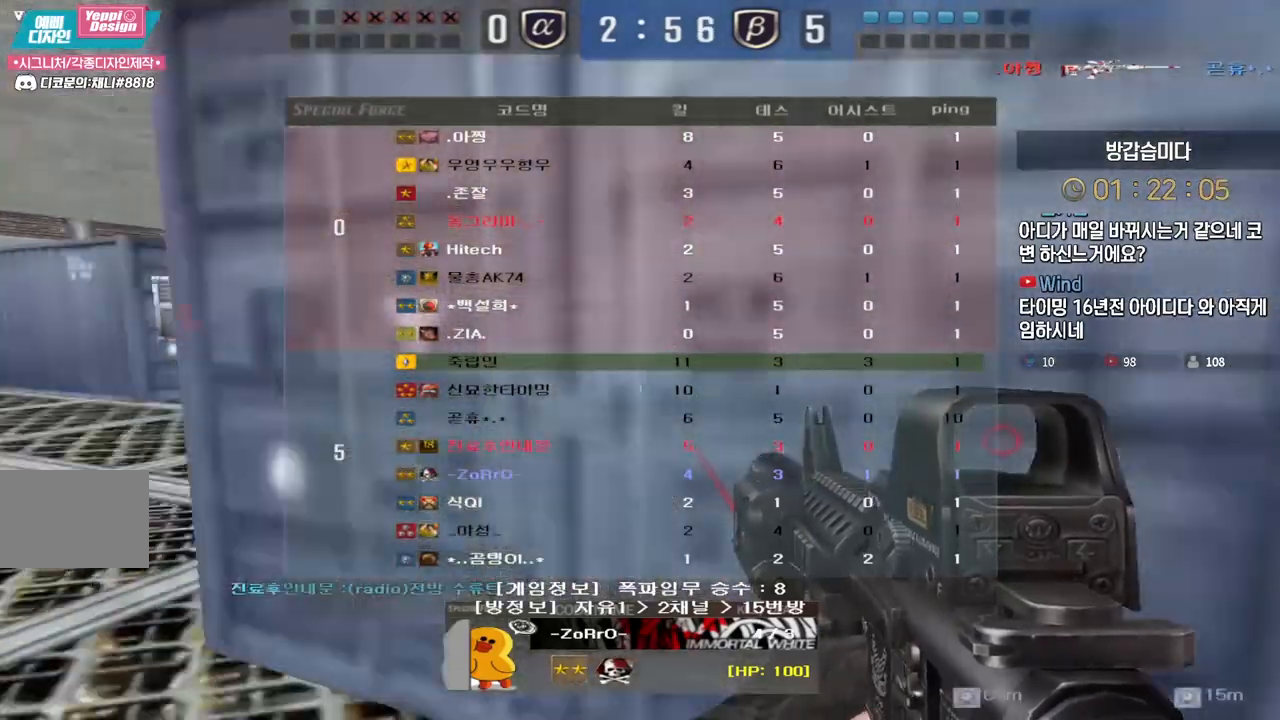
{"keys": ["tab"], "events": []}
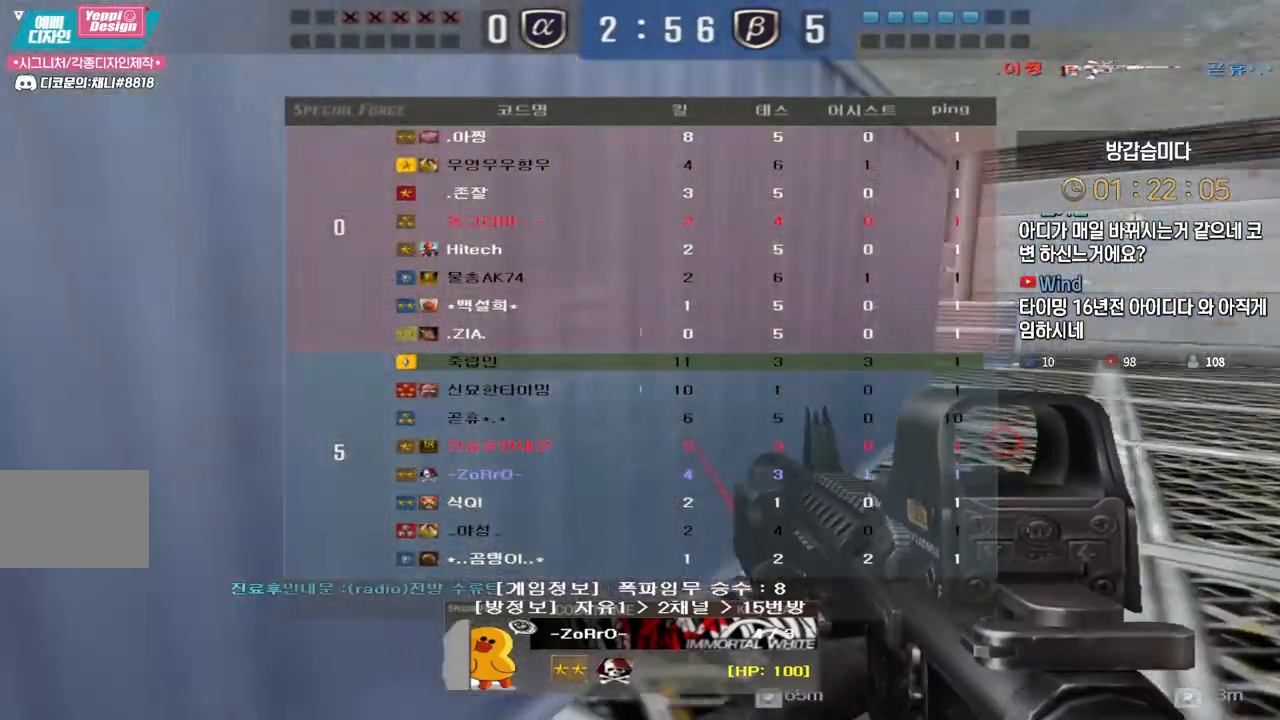
{"keys": ["tab"], "events": []}
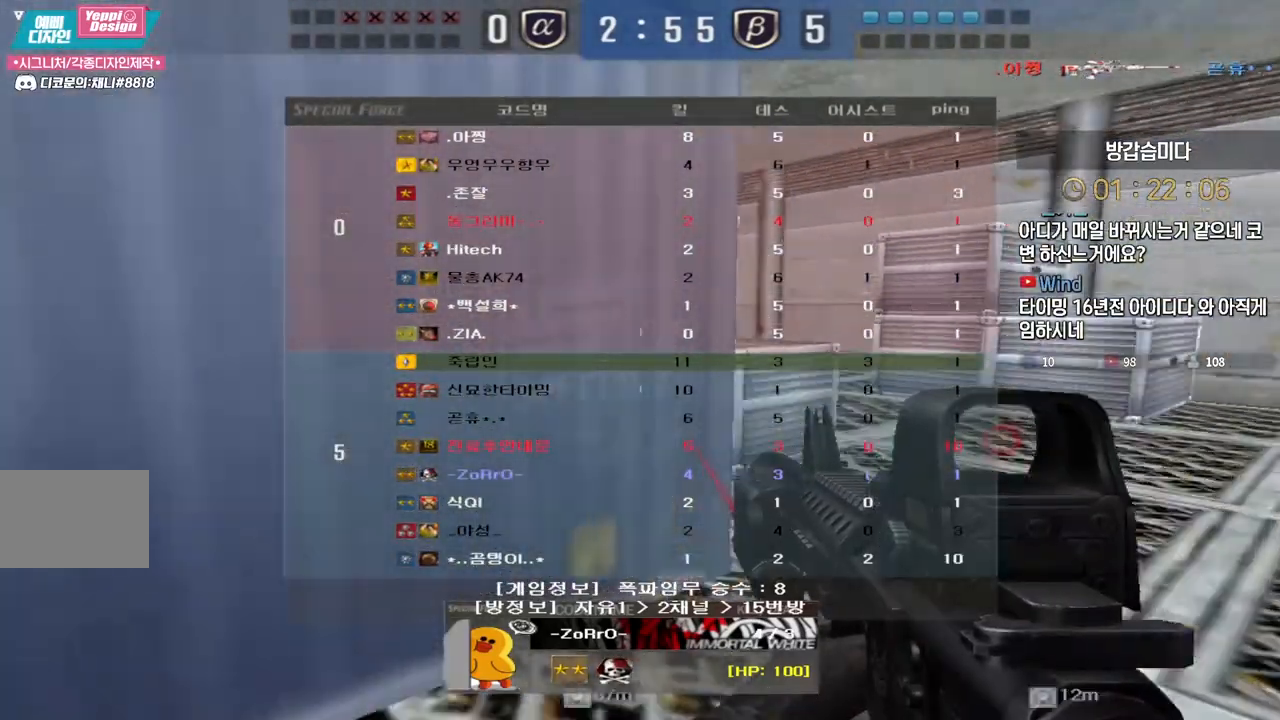
{"keys": ["tab"], "events": []}
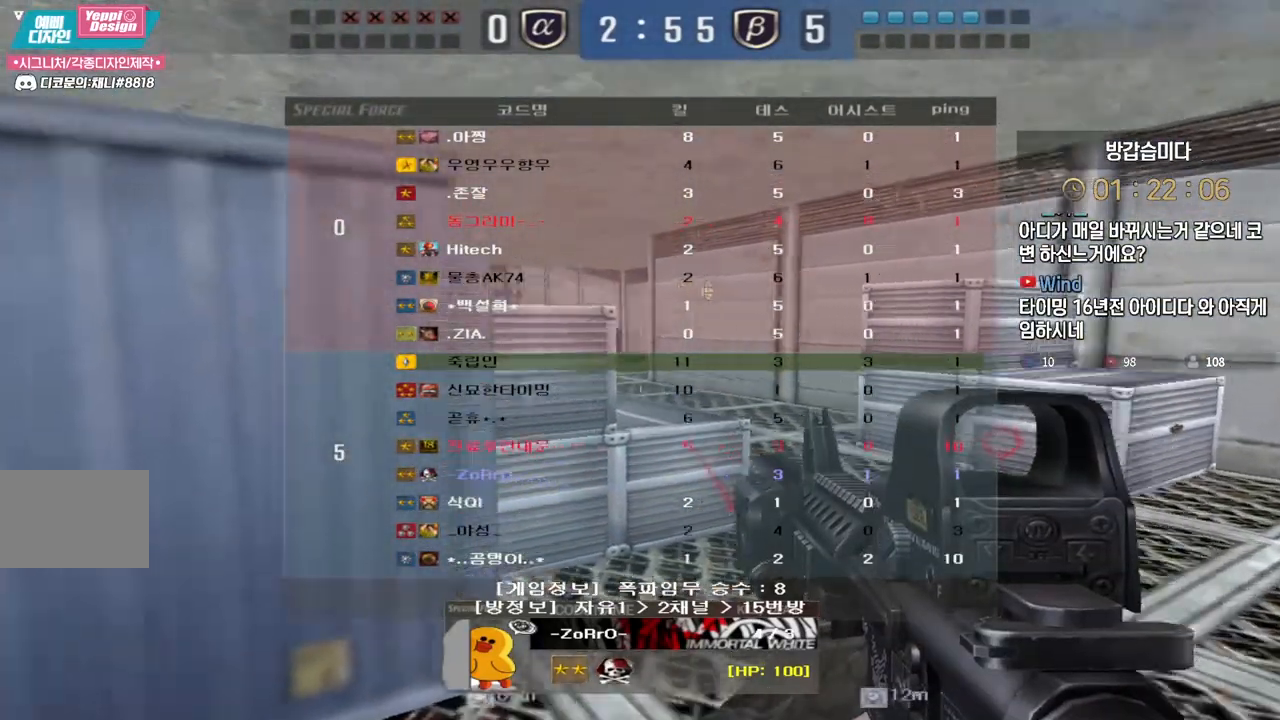
{"keys": ["tab"], "events": []}
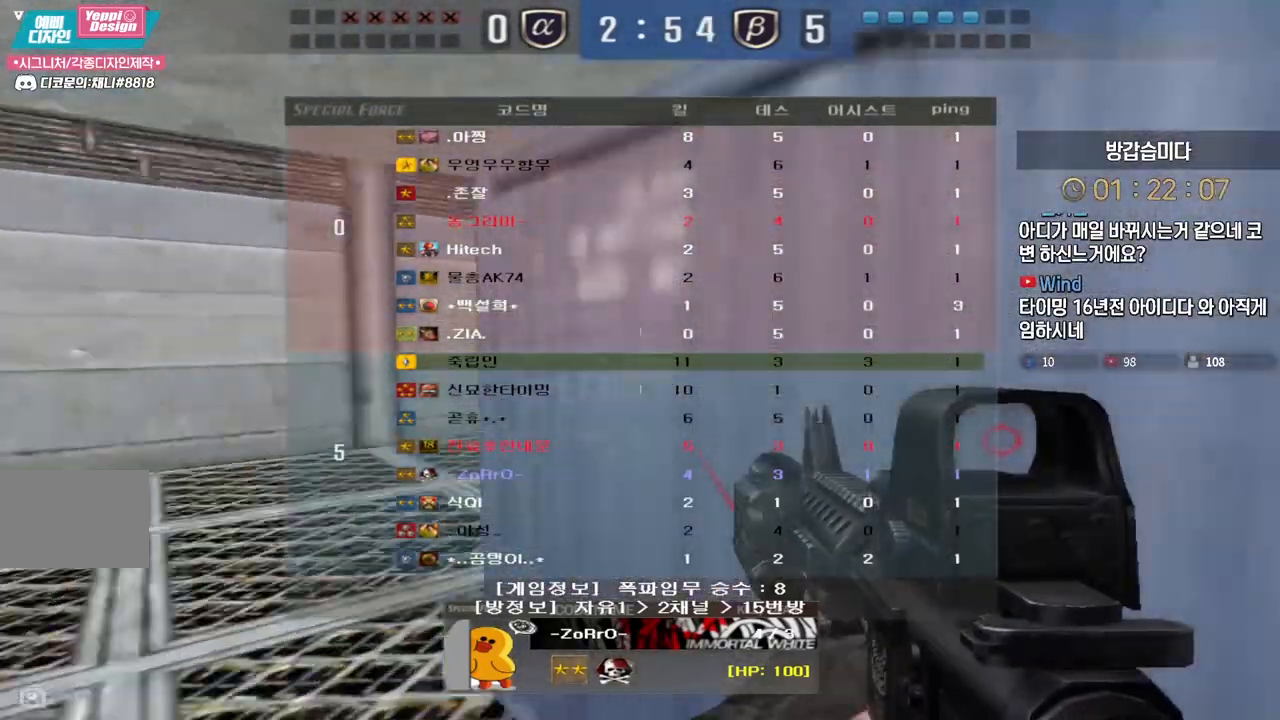
{"keys": ["tab"], "events": []}
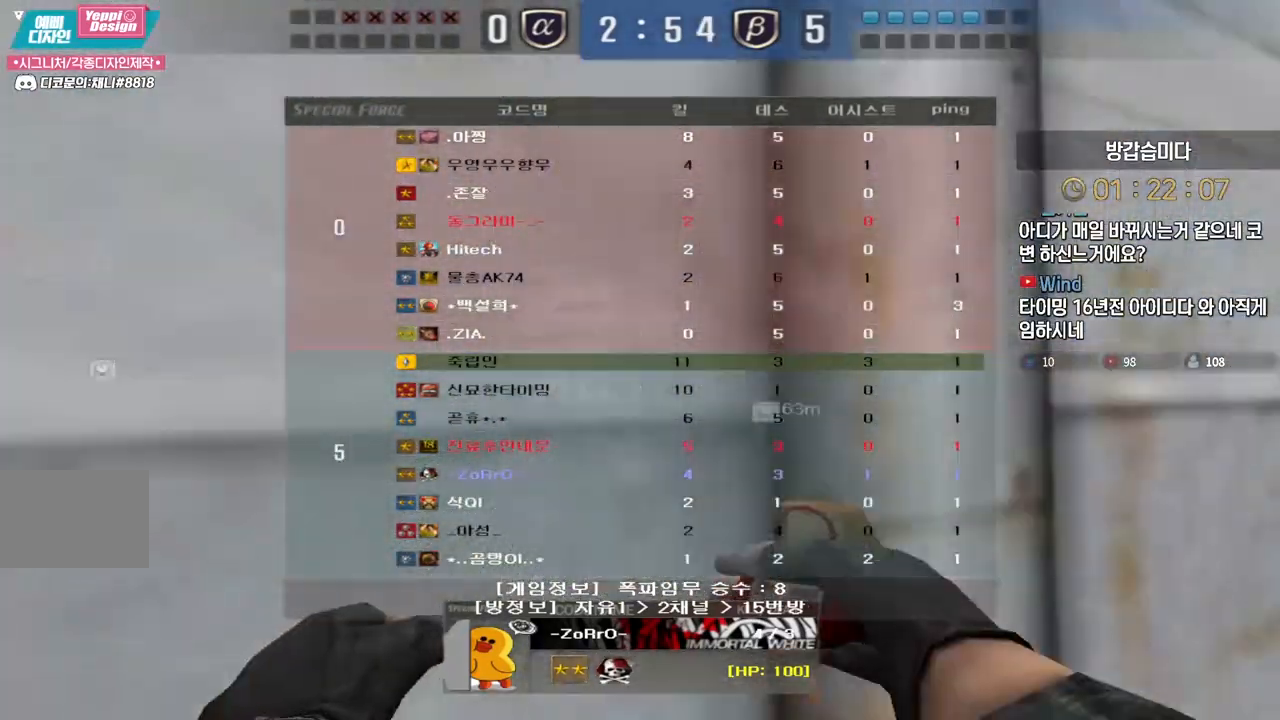
{"keys": ["tab"], "events": []}
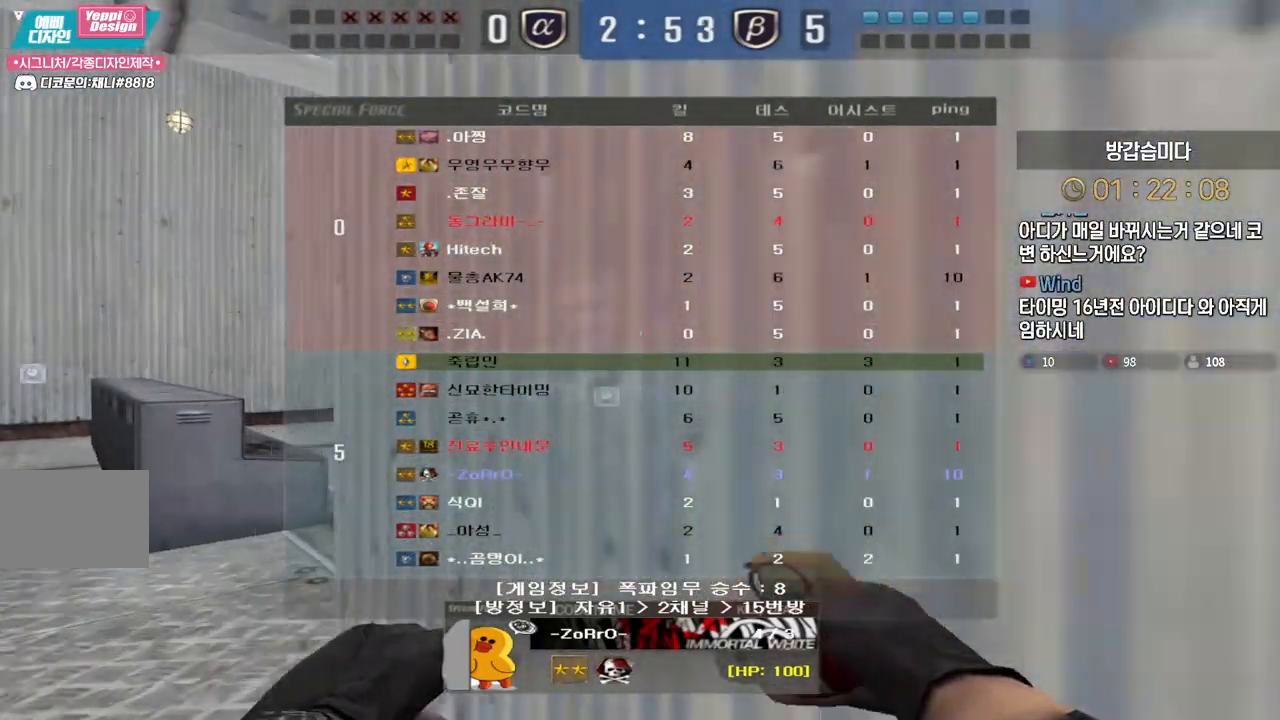
{"keys": ["tab"], "events": []}